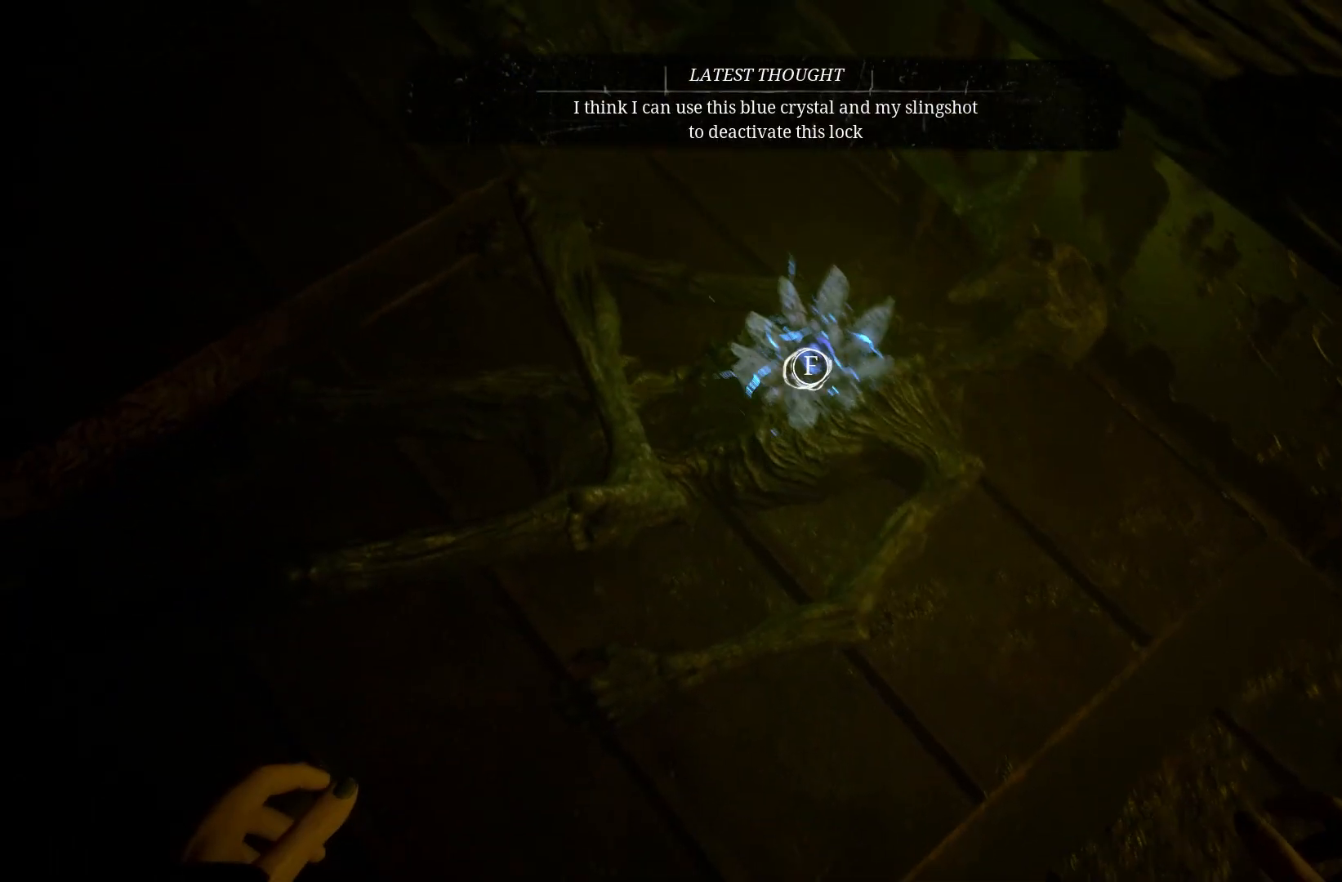
Gameplay with a controller (Xbox layout); each line is a JSON object with the inputs held at the frame after it. "events" lists button and stick changes between this image and that frame as [ms after this image, input, new state], when the widget could be followed in between. Not read: L1 L2 L3 R2 R3 SELECT START left_stick right_stick.
{"buttons": [], "events": [[350, "X", "down"], [467, "X", "up"]]}
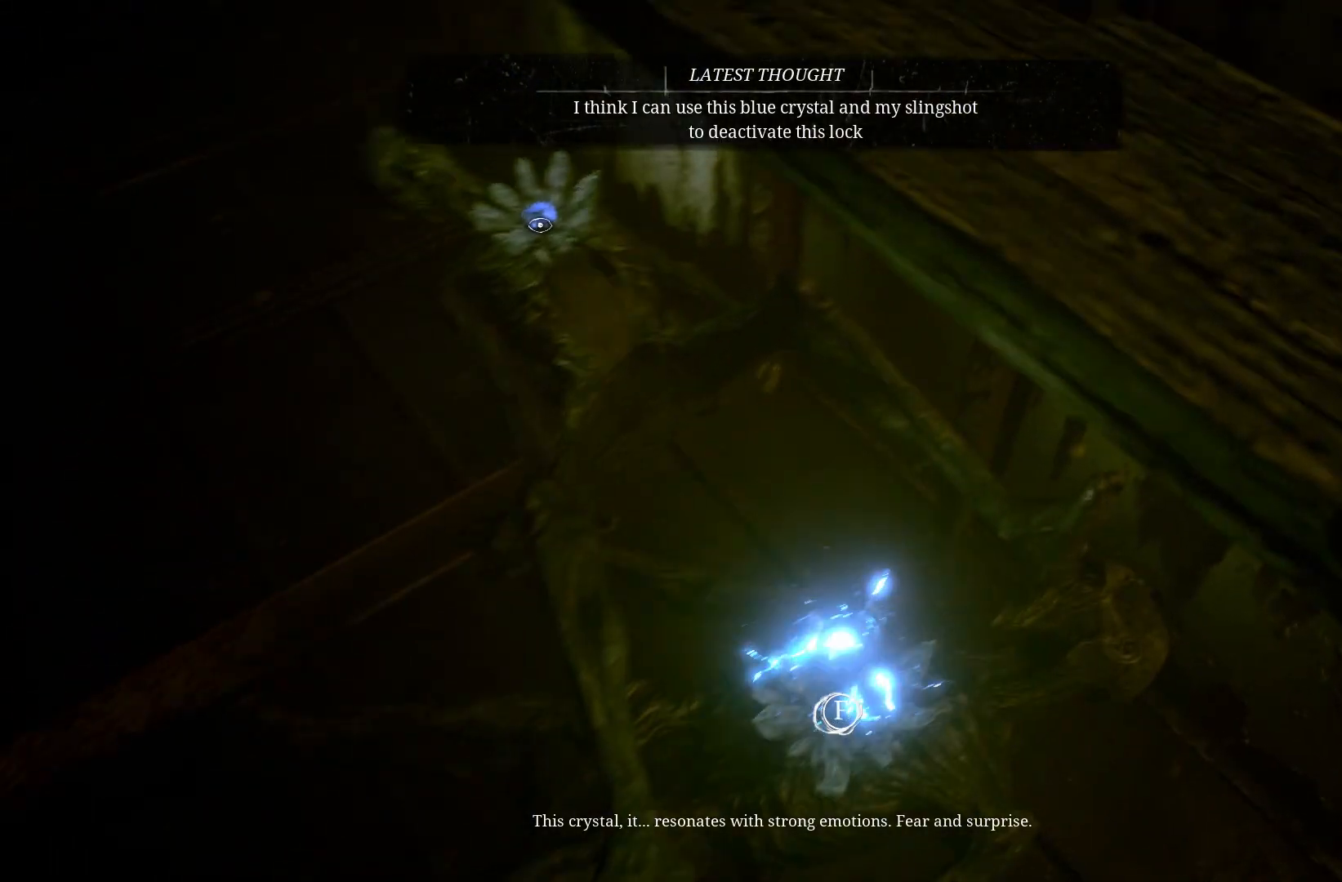
{"buttons": [], "events": []}
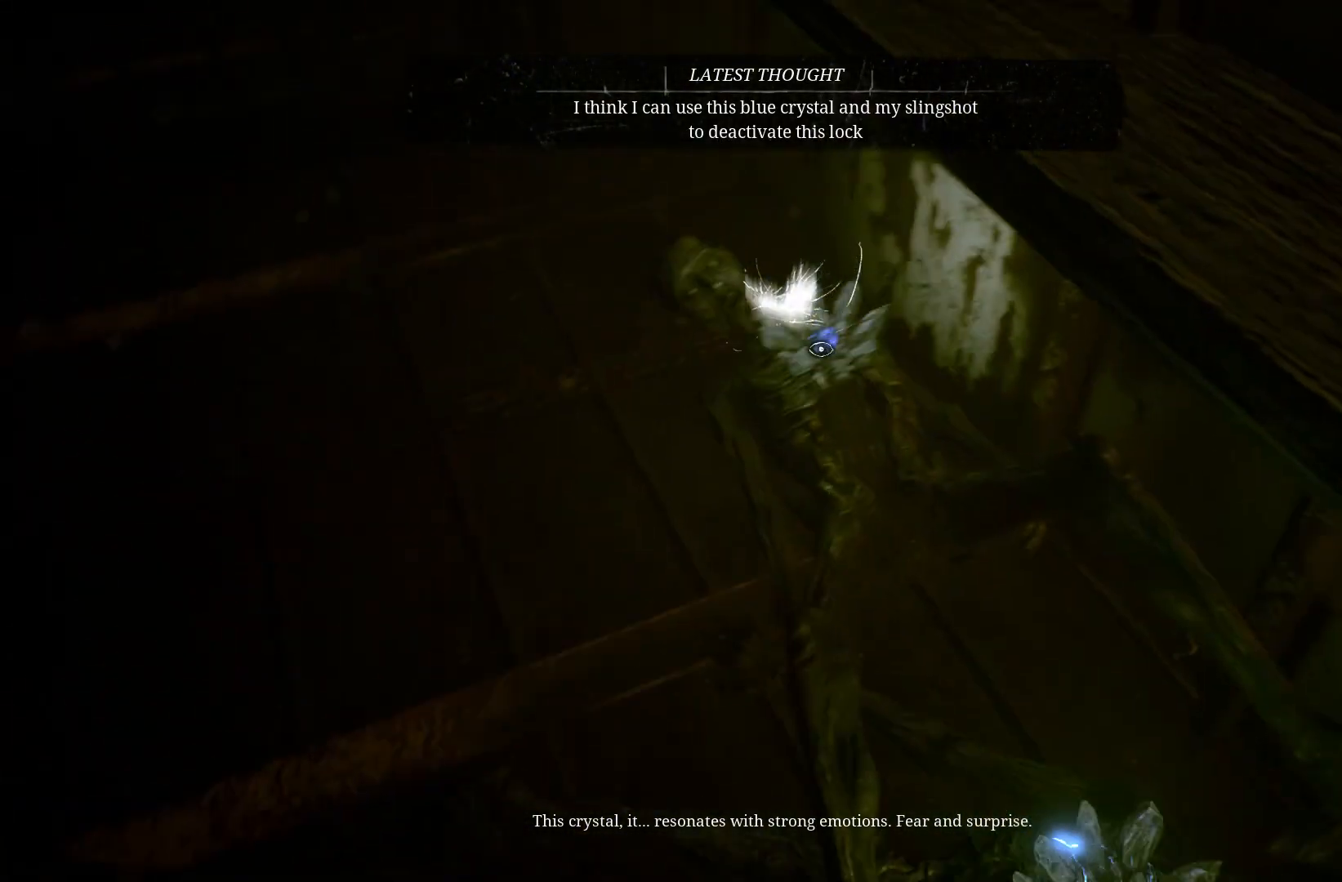
{"buttons": [], "events": []}
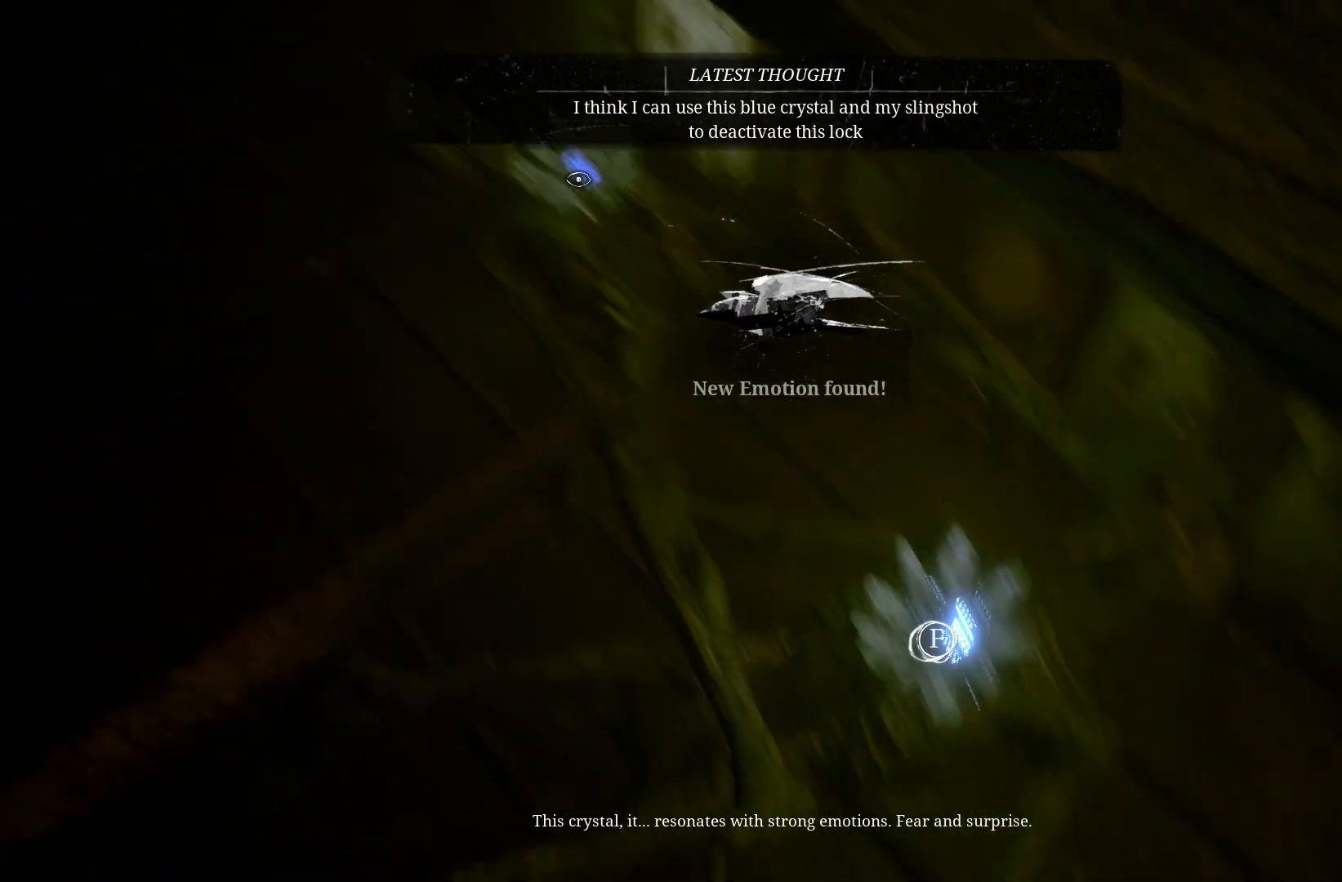
{"buttons": [], "events": []}
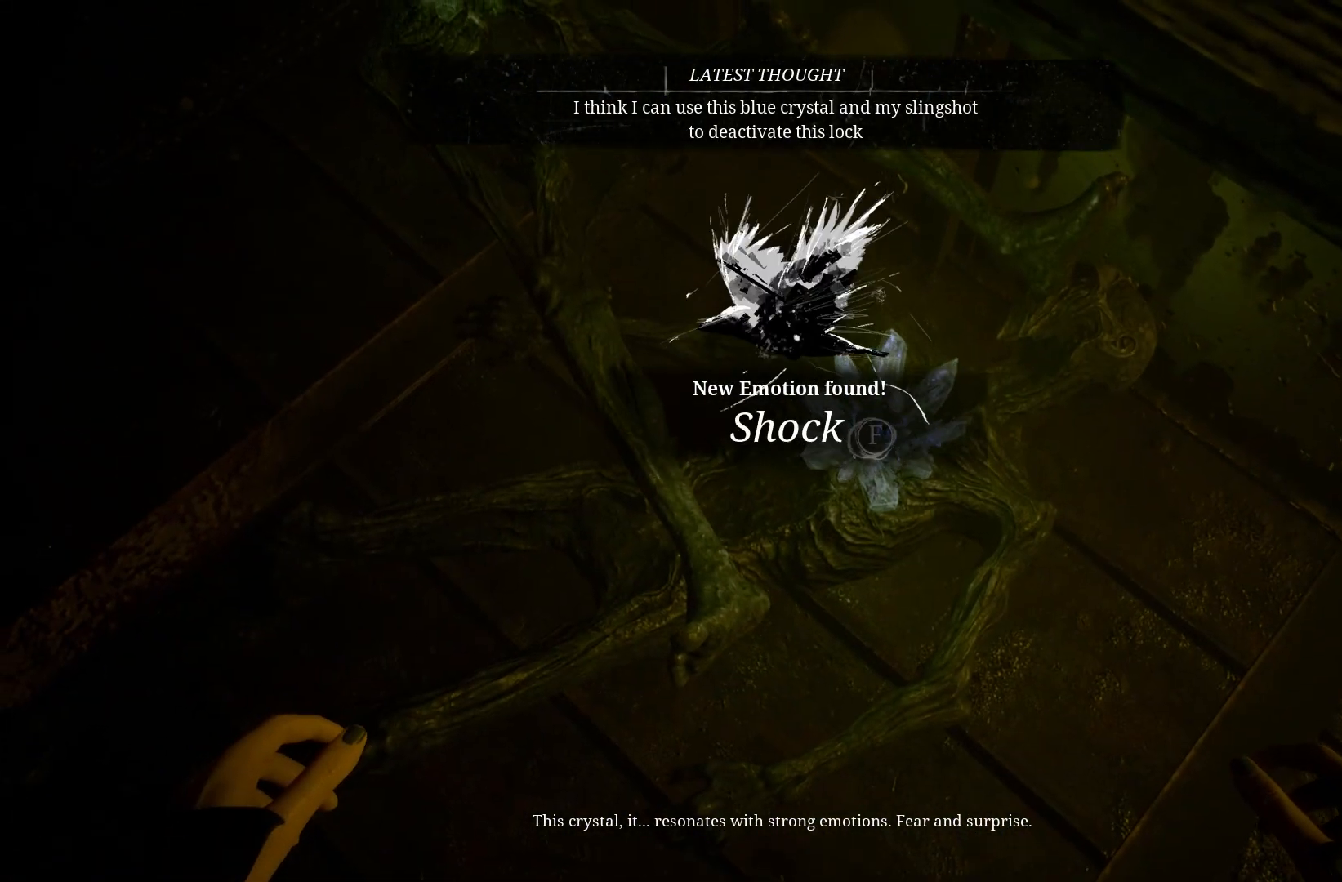
{"buttons": [], "events": []}
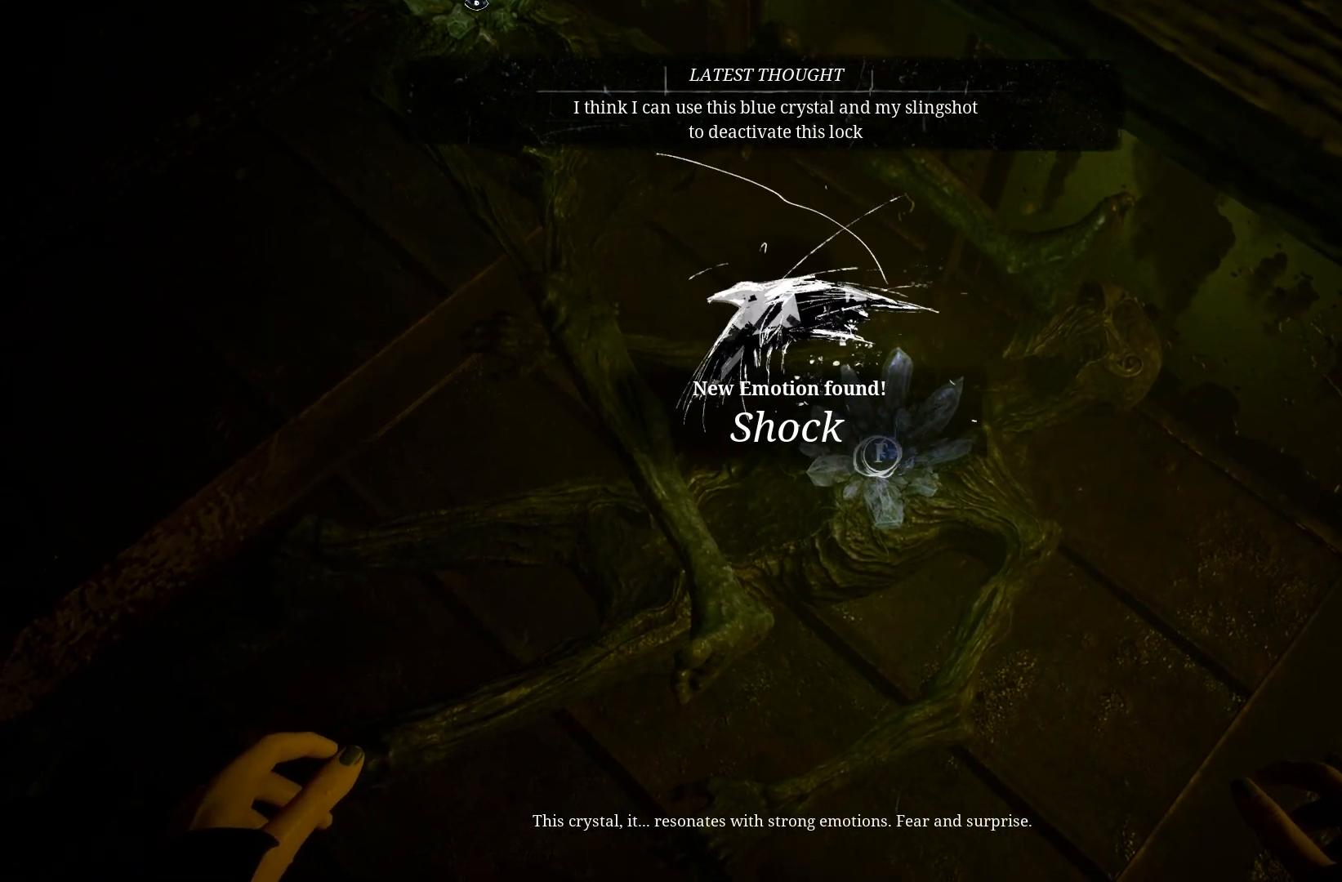
{"buttons": [], "events": []}
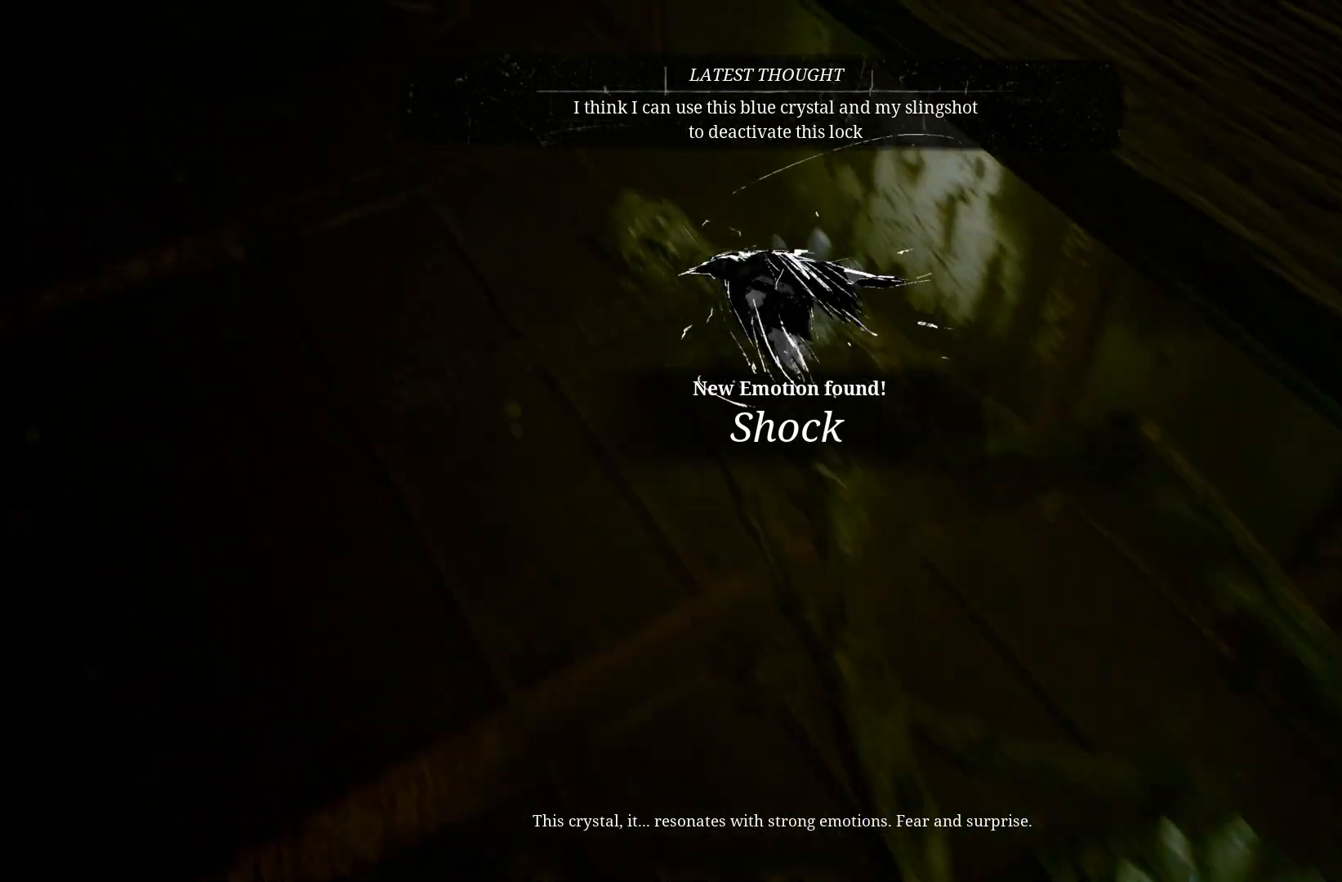
{"buttons": [], "events": []}
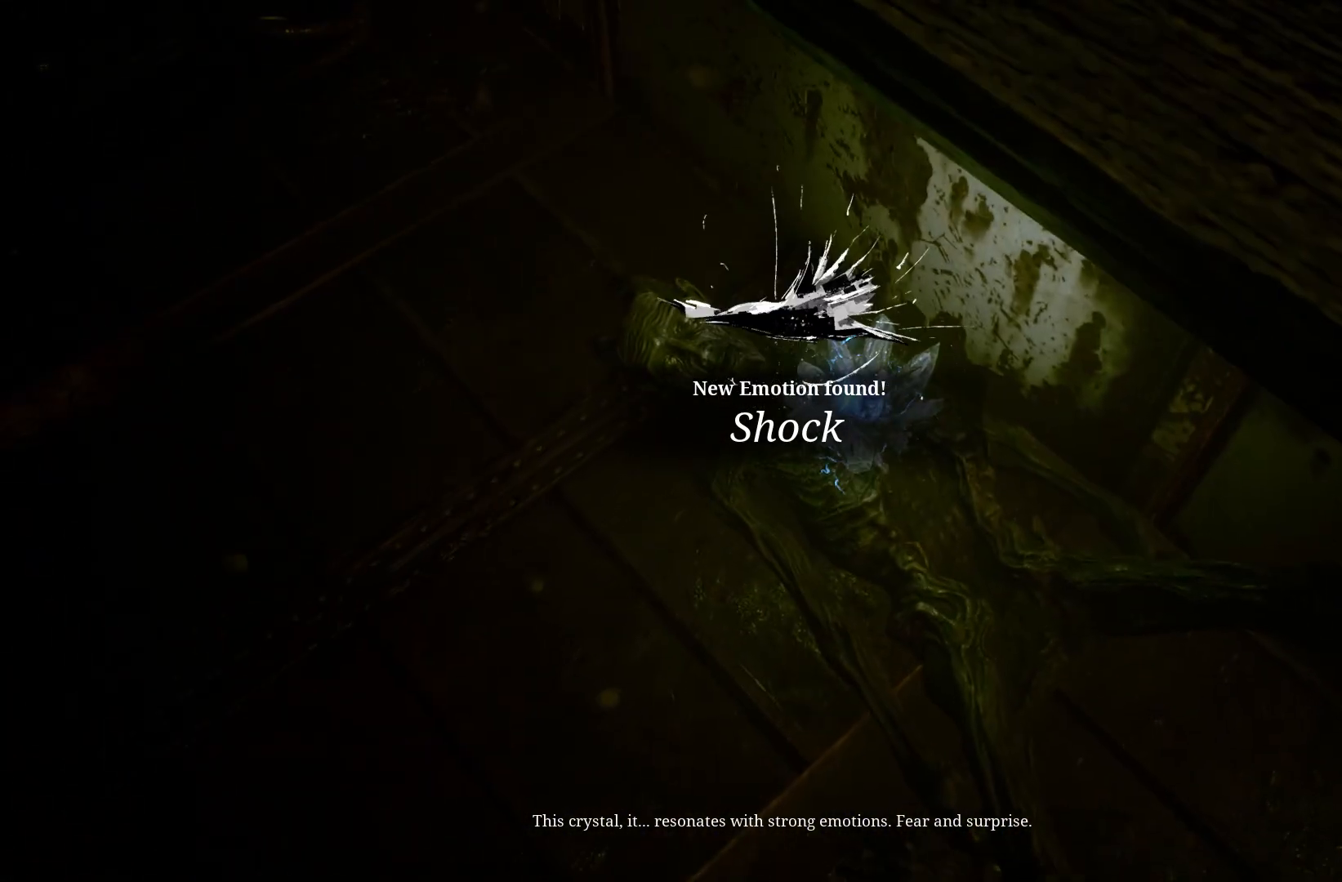
{"buttons": [], "events": []}
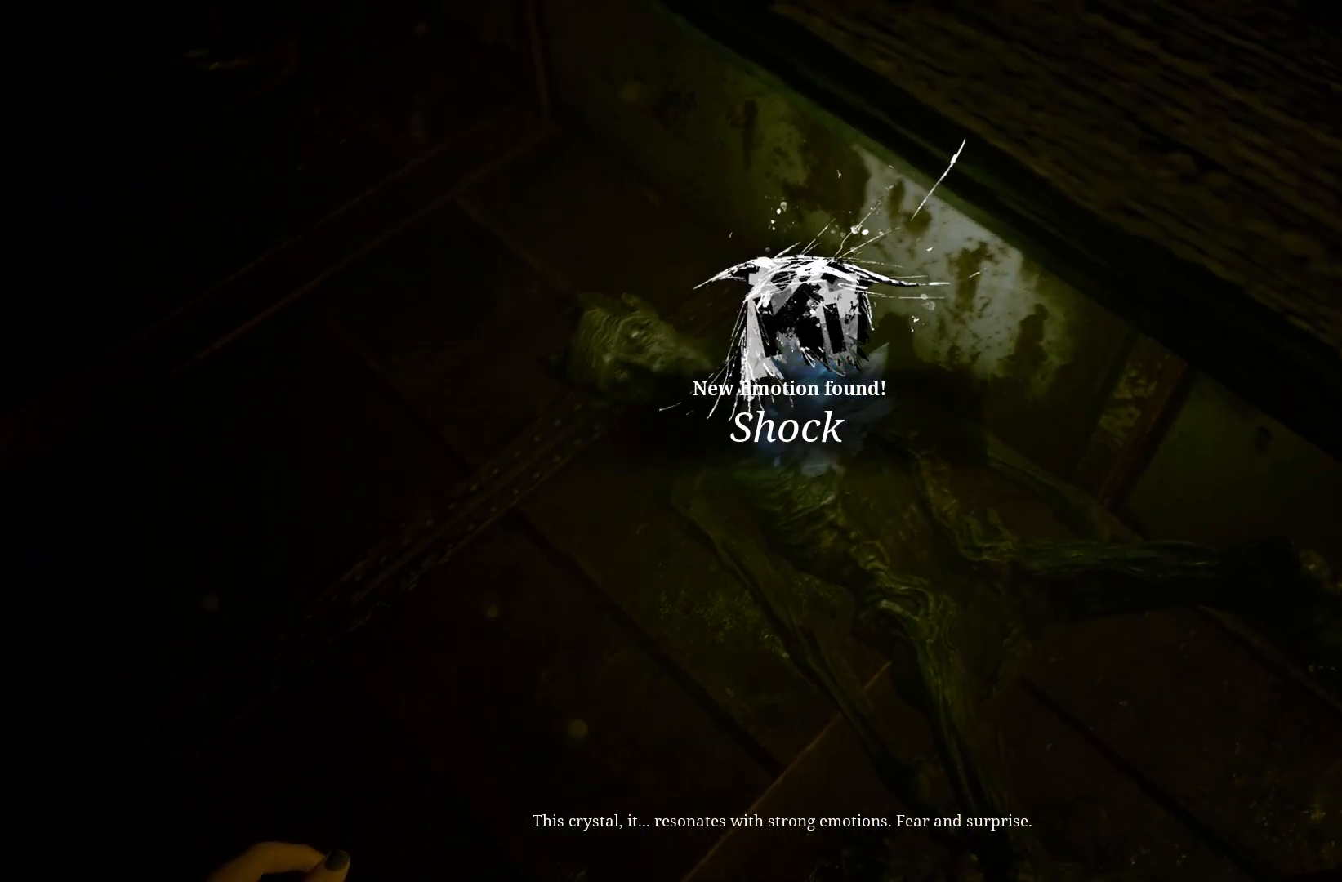
{"buttons": [], "events": [[50, "X", "down"], [167, "X", "up"]]}
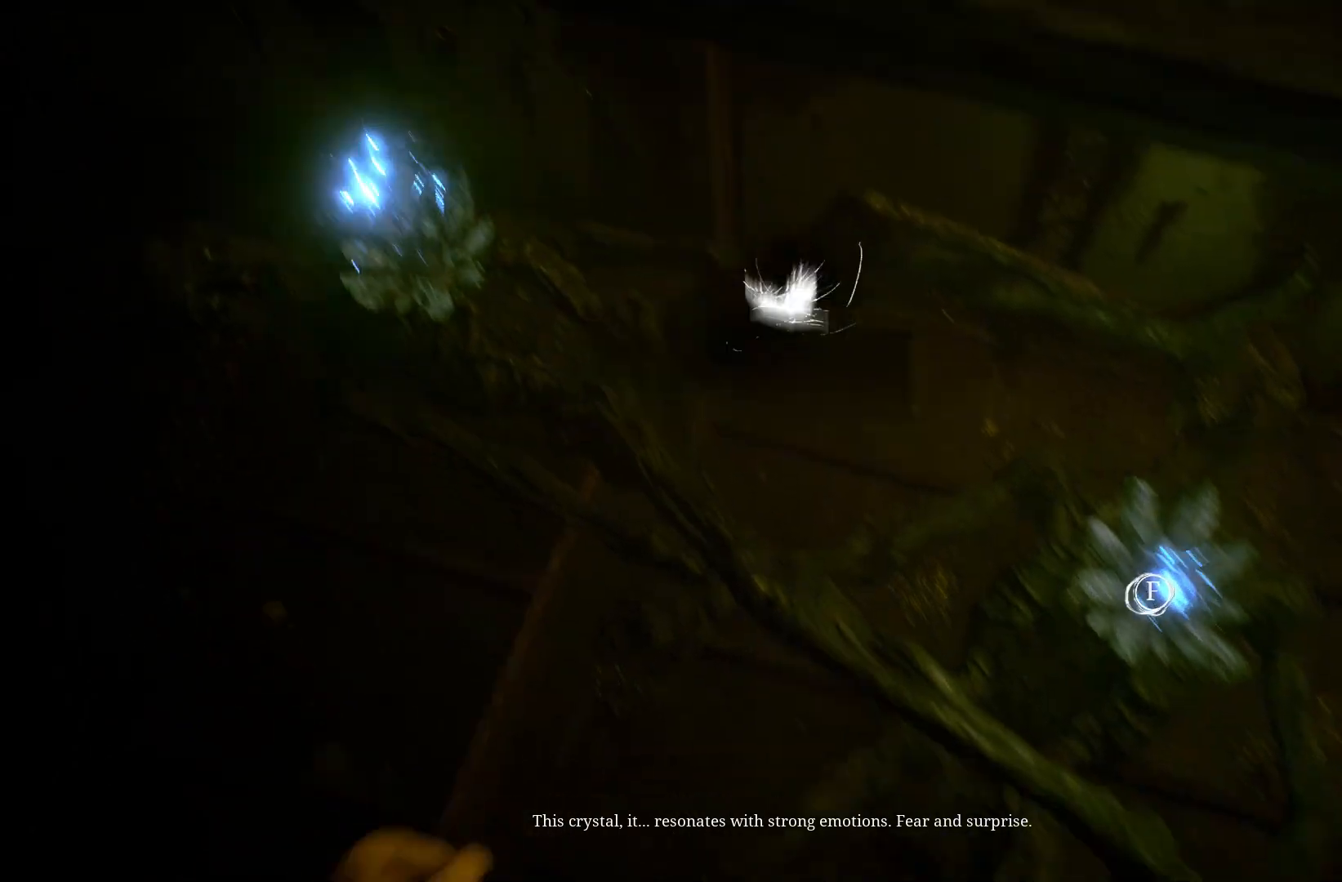
{"buttons": [], "events": []}
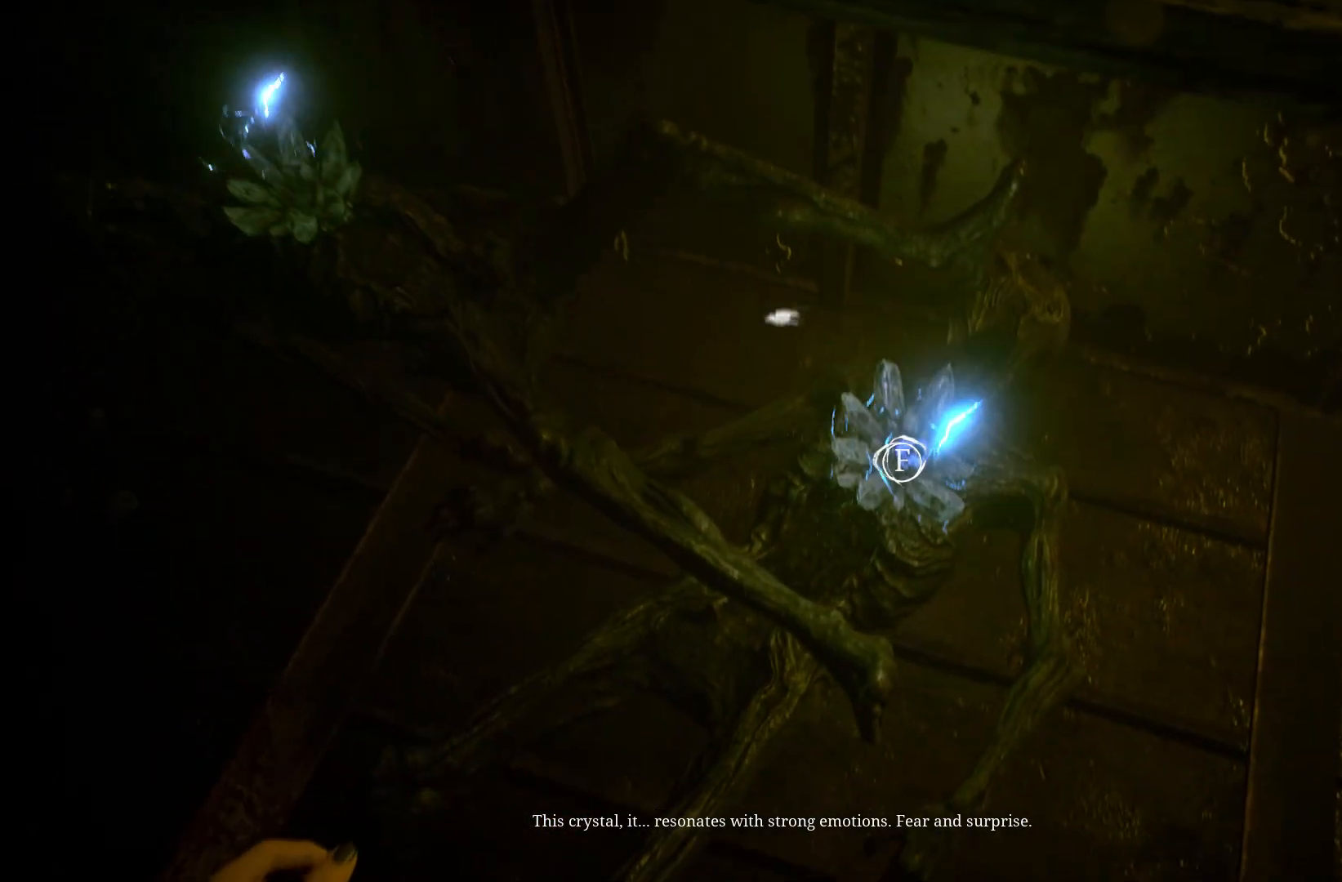
{"buttons": [], "events": []}
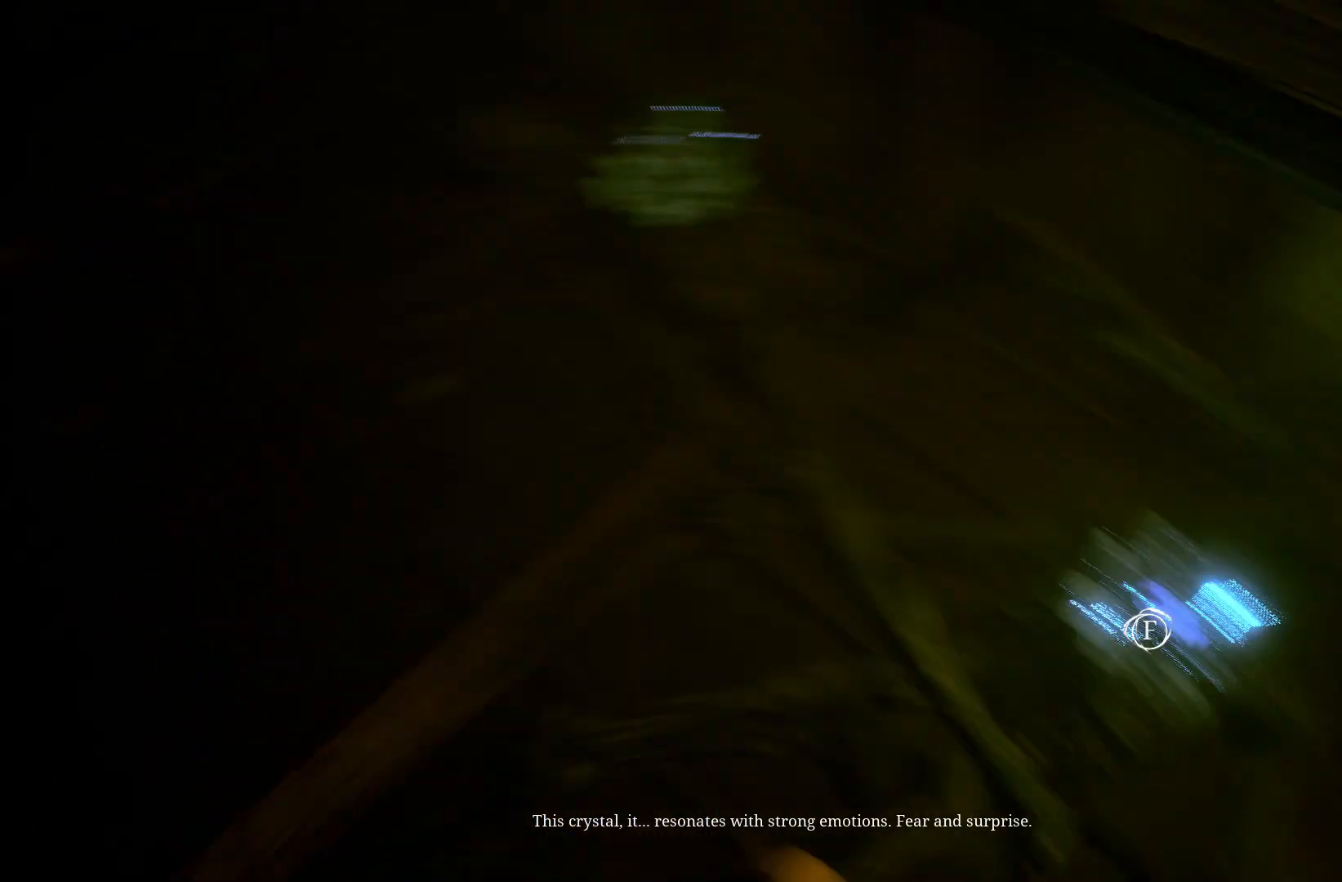
{"buttons": [], "events": [[167, "X", "down"], [284, "X", "up"]]}